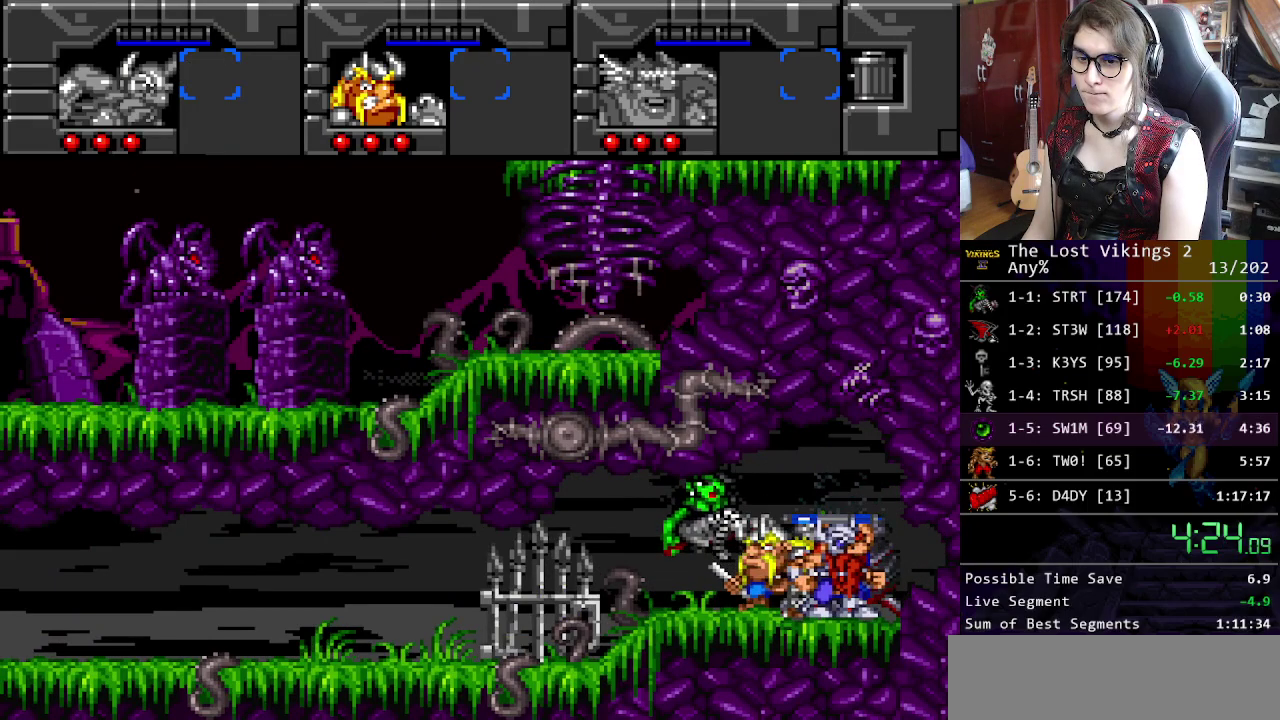
Gameplay with a controller (Nintendo layout); each line is a JSON object with the inputs held at the frame after it. "events" lists button and stick changes between this image and that frame as [ms after this image, input, new state], when the widget could be followed in between. Not read: DPAD_LEFT DPAD_RIGHT L3 R3.
{"buttons": ["A"], "events": [[150, "X", "down"], [250, "A", "down"], [267, "X", "up"], [317, "B", "down"], [334, "A", "up"], [384, "B", "up"], [401, "X", "down"], [484, "A", "down"], [484, "X", "up"]]}
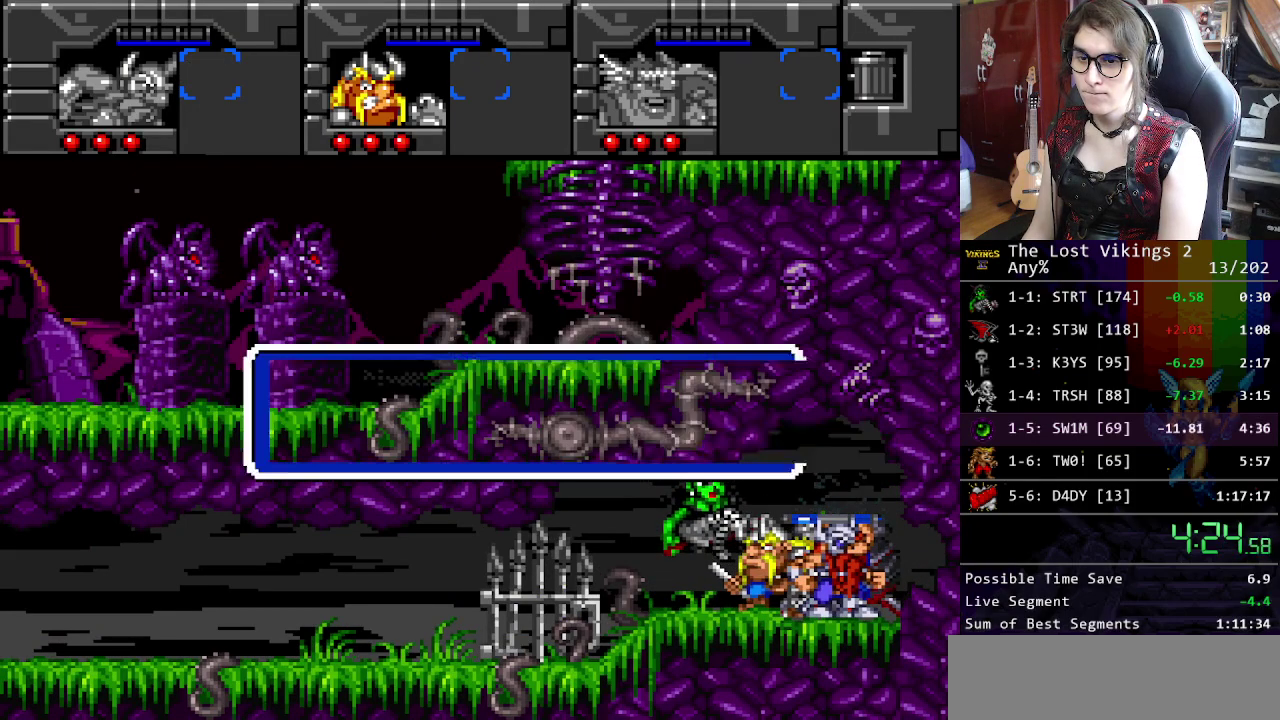
{"buttons": ["B"], "events": [[33, "A", "up"], [33, "B", "down"], [117, "X", "down"], [134, "B", "up"], [184, "A", "down"], [217, "X", "up"], [234, "B", "down"], [267, "A", "up"], [317, "B", "up"], [334, "X", "down"], [401, "A", "down"], [418, "X", "up"], [451, "B", "down"], [468, "A", "up"]]}
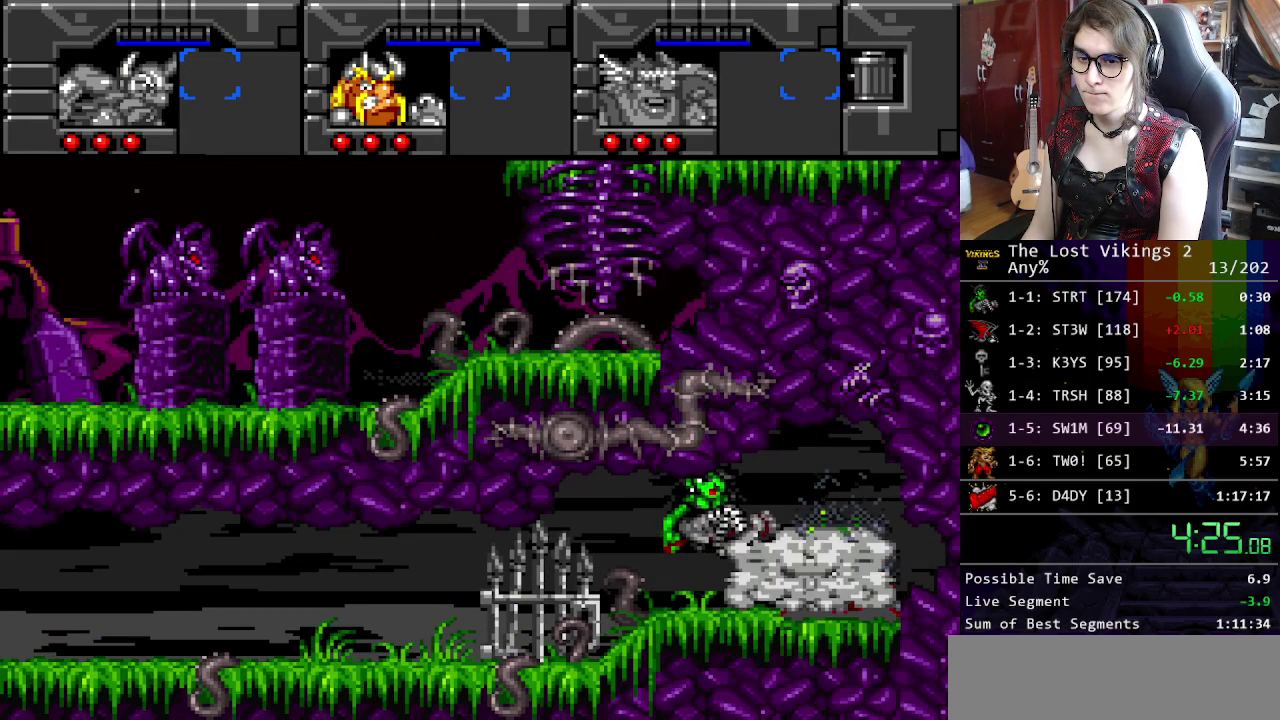
{"buttons": ["X"], "events": [[33, "B", "up"], [33, "X", "down"], [84, "A", "down"], [117, "X", "up"], [150, "B", "down"], [167, "A", "up"], [234, "B", "up"], [267, "X", "down"], [301, "A", "down"], [334, "X", "up"], [351, "B", "down"], [368, "A", "up"], [434, "B", "up"], [468, "X", "down"]]}
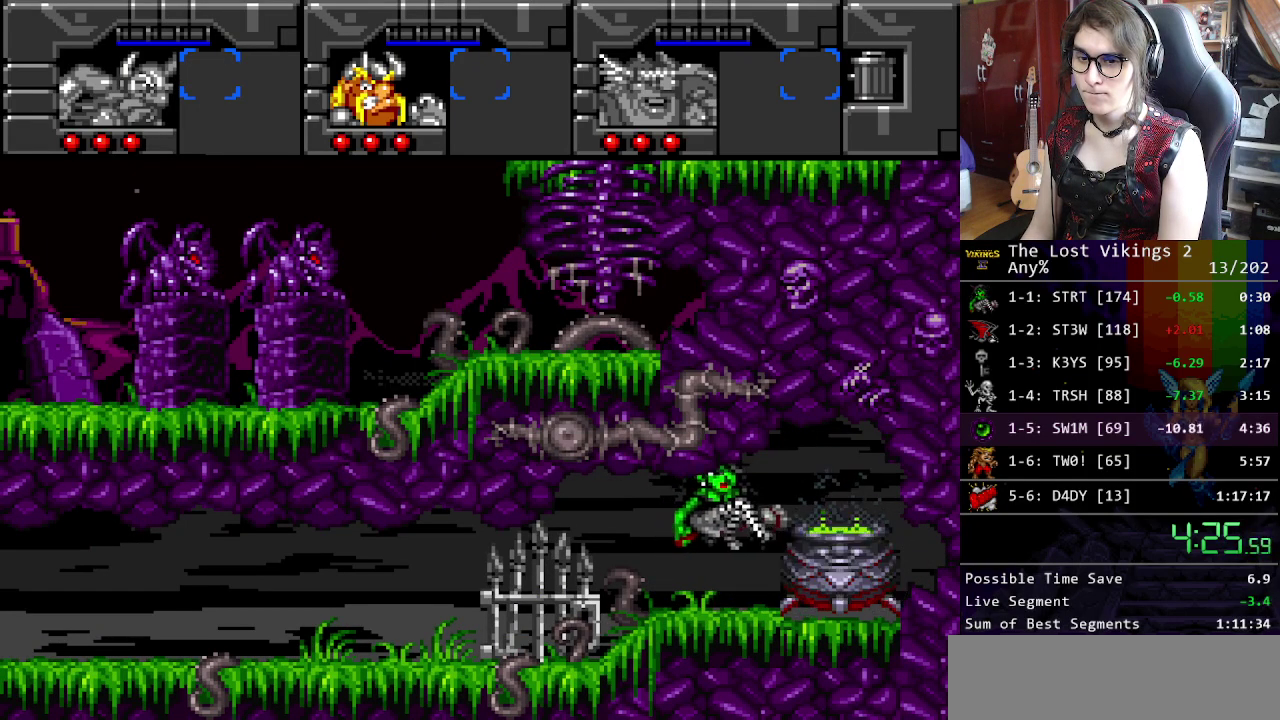
{"buttons": ["B"], "events": [[17, "A", "down"], [50, "B", "down"], [50, "X", "up"], [84, "A", "up"], [151, "B", "up"], [167, "X", "down"], [234, "A", "down"], [251, "X", "up"], [284, "A", "up"], [284, "B", "down"], [351, "B", "up"], [368, "X", "down"], [418, "A", "down"], [451, "X", "up"], [485, "B", "down"], [501, "A", "up"]]}
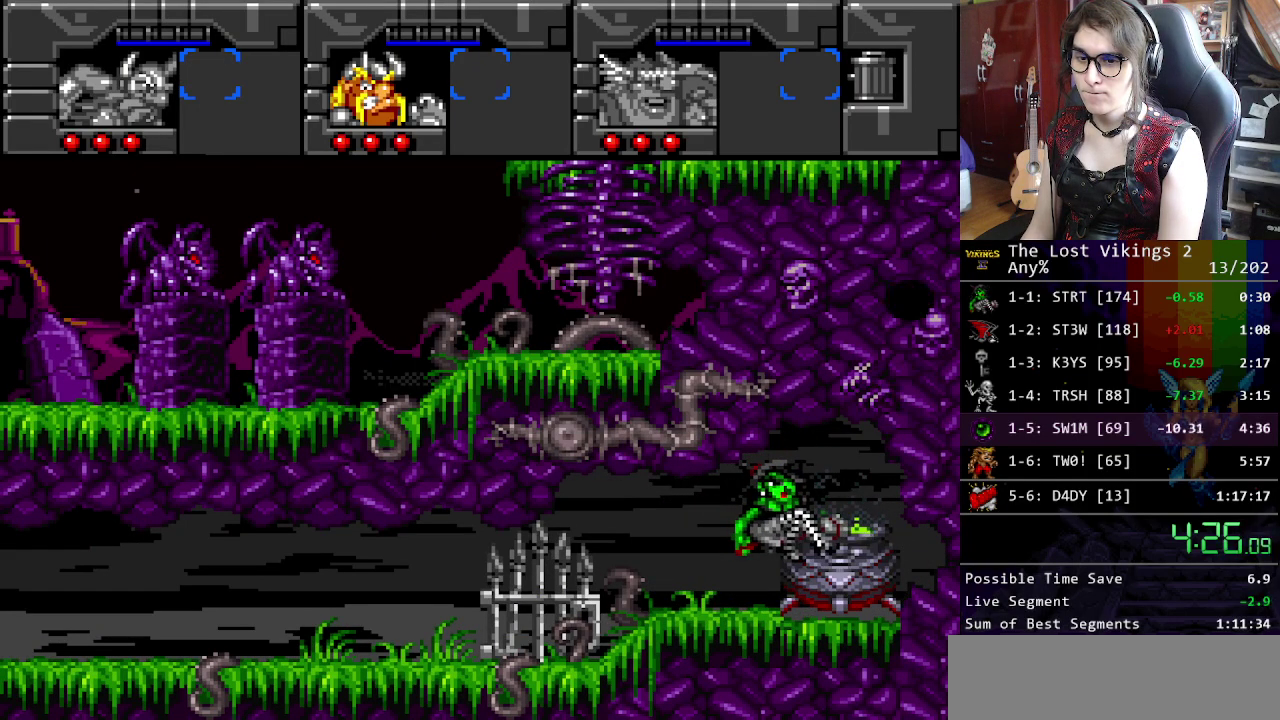
{"buttons": ["X"], "events": [[67, "B", "up"], [67, "X", "down"], [134, "A", "down"], [168, "B", "down"], [168, "X", "up"], [218, "A", "up"], [268, "B", "up"], [284, "X", "down"], [318, "A", "down"], [368, "B", "down"], [368, "X", "up"], [418, "A", "up"], [468, "B", "up"], [502, "X", "down"]]}
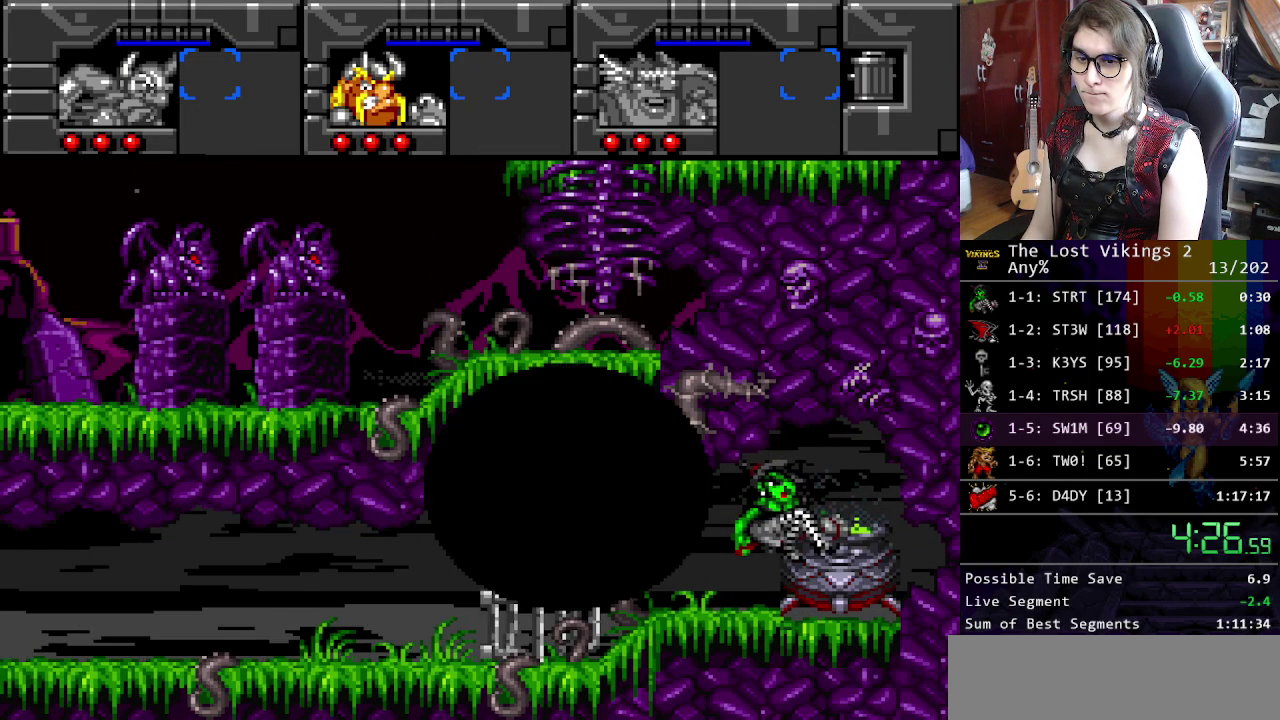
{"buttons": [], "events": [[50, "A", "down"], [50, "X", "up"], [83, "B", "down"], [100, "A", "up"], [183, "B", "up"]]}
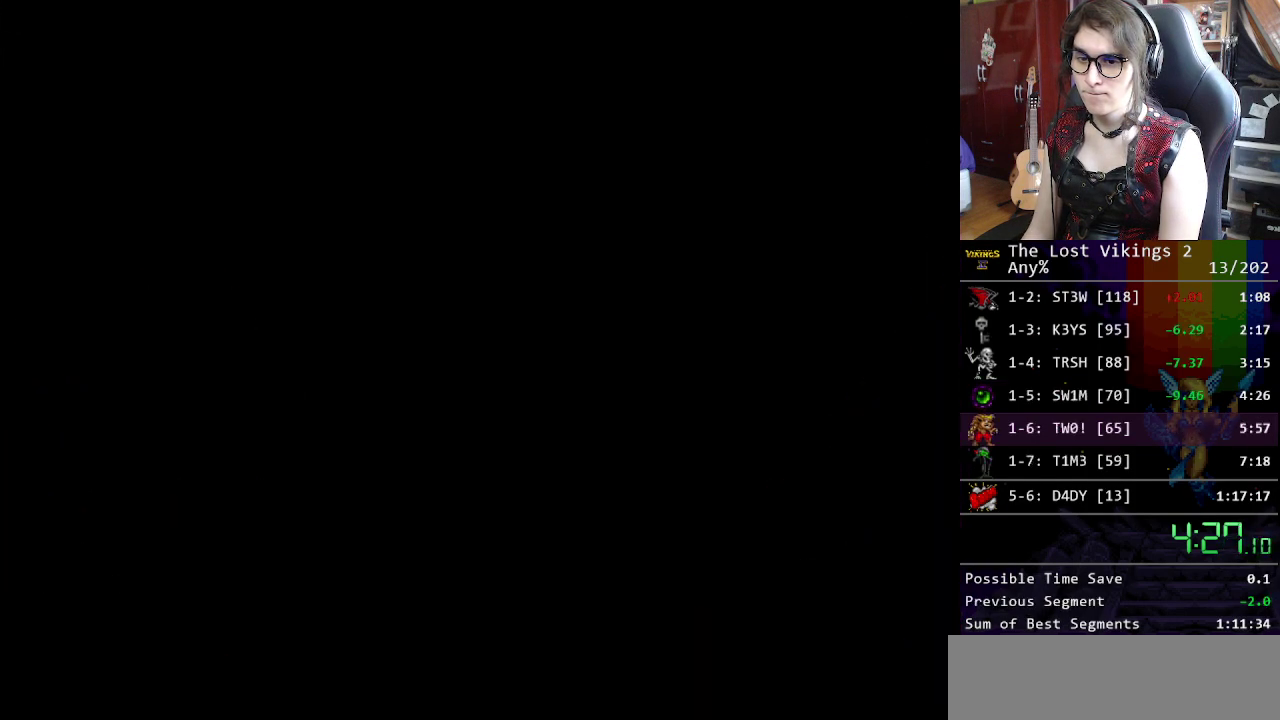
{"buttons": [], "events": []}
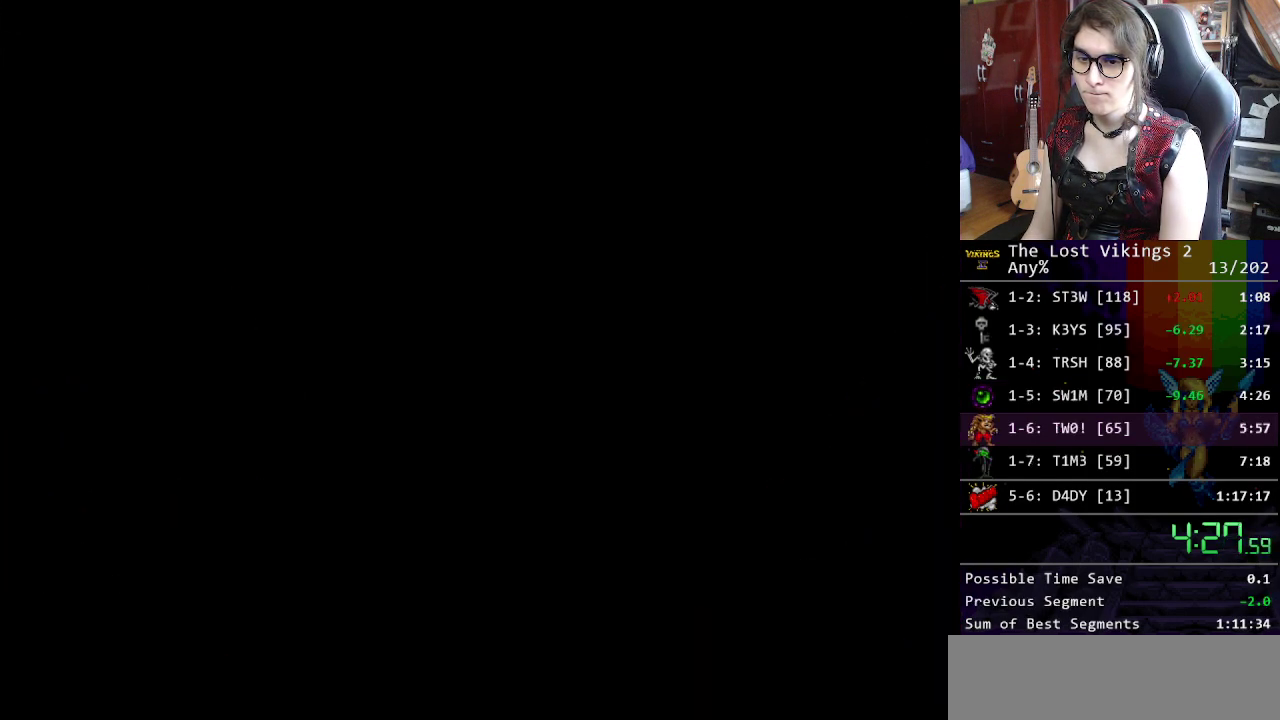
{"buttons": [], "events": []}
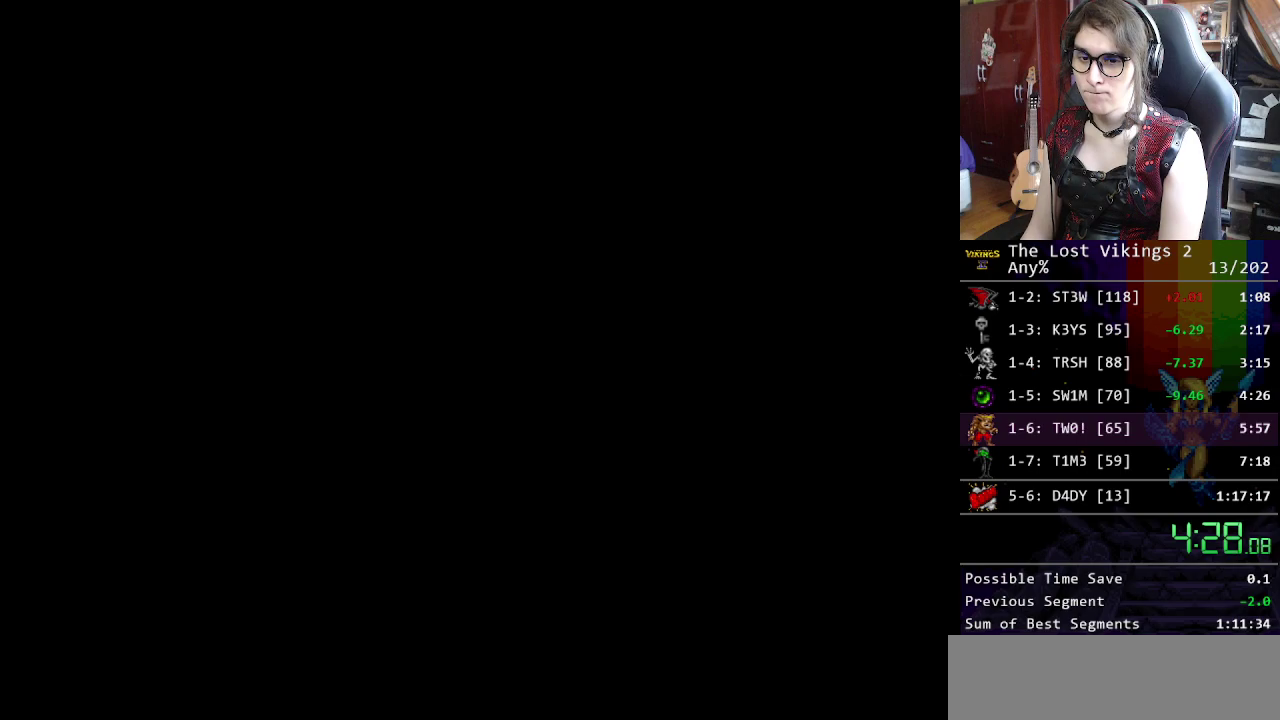
{"buttons": [], "events": []}
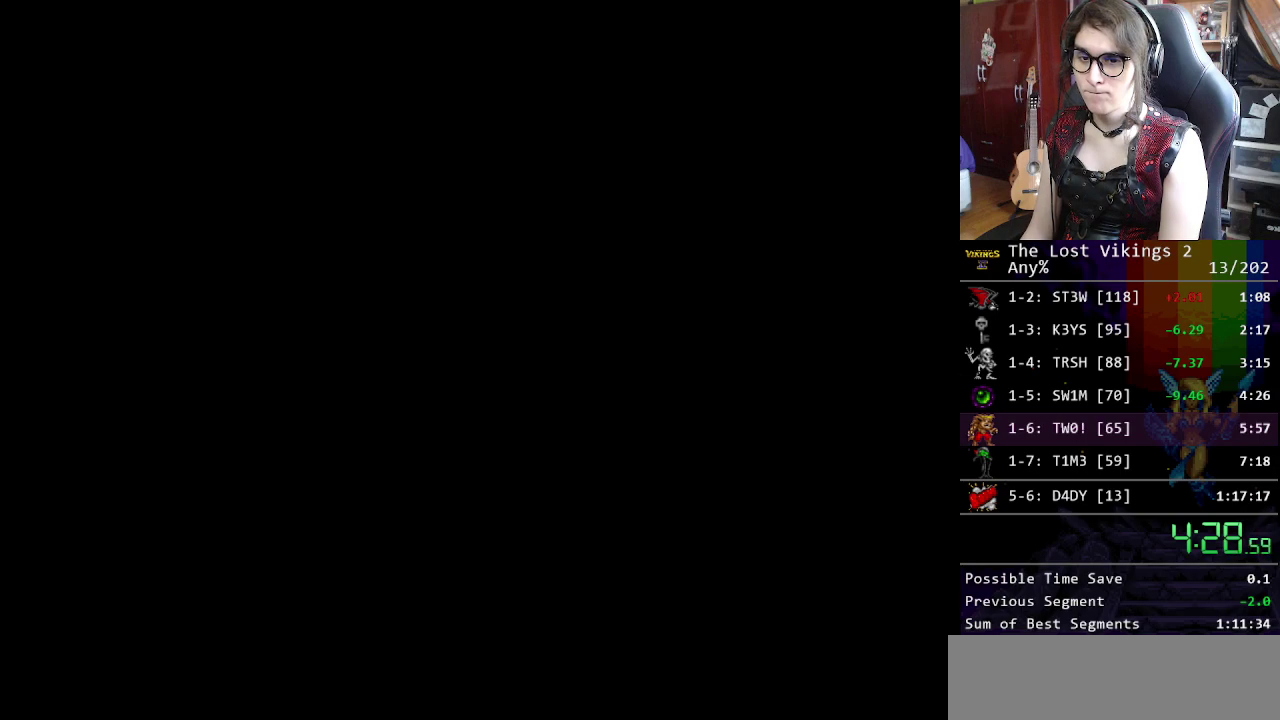
{"buttons": [], "events": []}
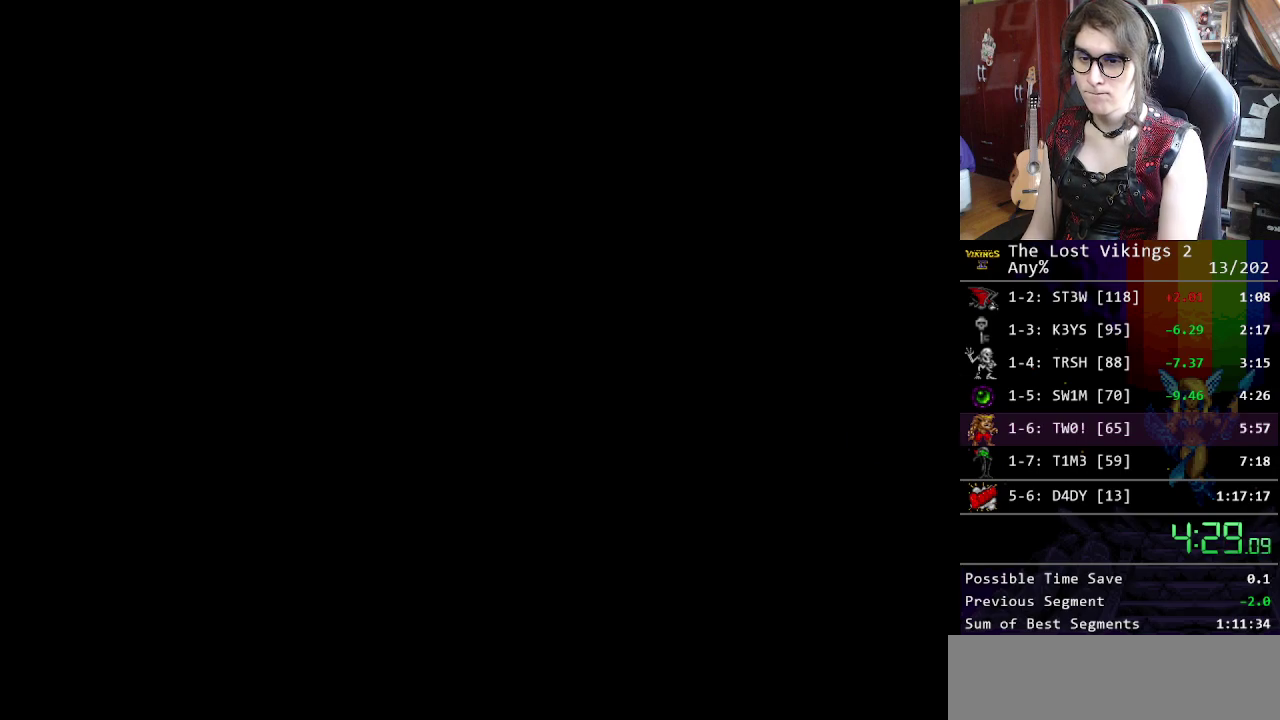
{"buttons": ["X"], "events": [[233, "X", "down"], [334, "X", "up"], [434, "X", "down"]]}
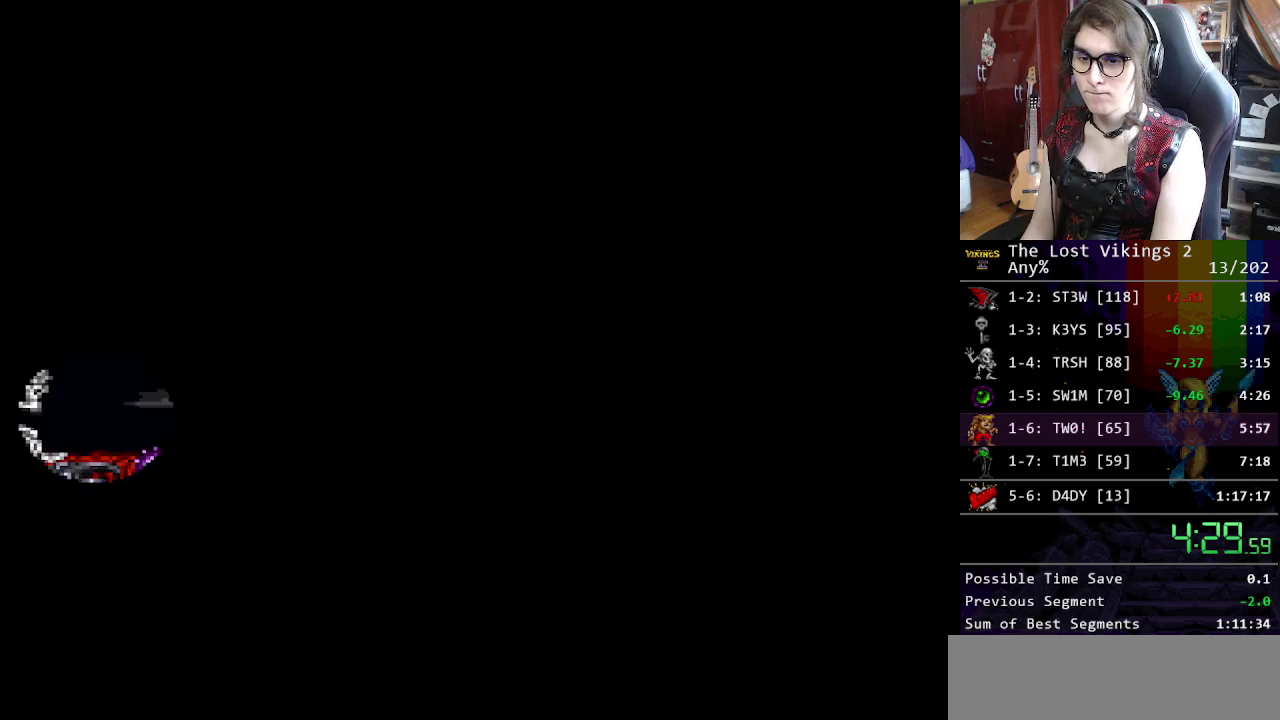
{"buttons": ["X"], "events": [[17, "X", "up"], [100, "X", "down"], [167, "X", "up"], [251, "X", "down"], [301, "X", "up"], [384, "X", "down"], [451, "X", "up"], [501, "X", "down"]]}
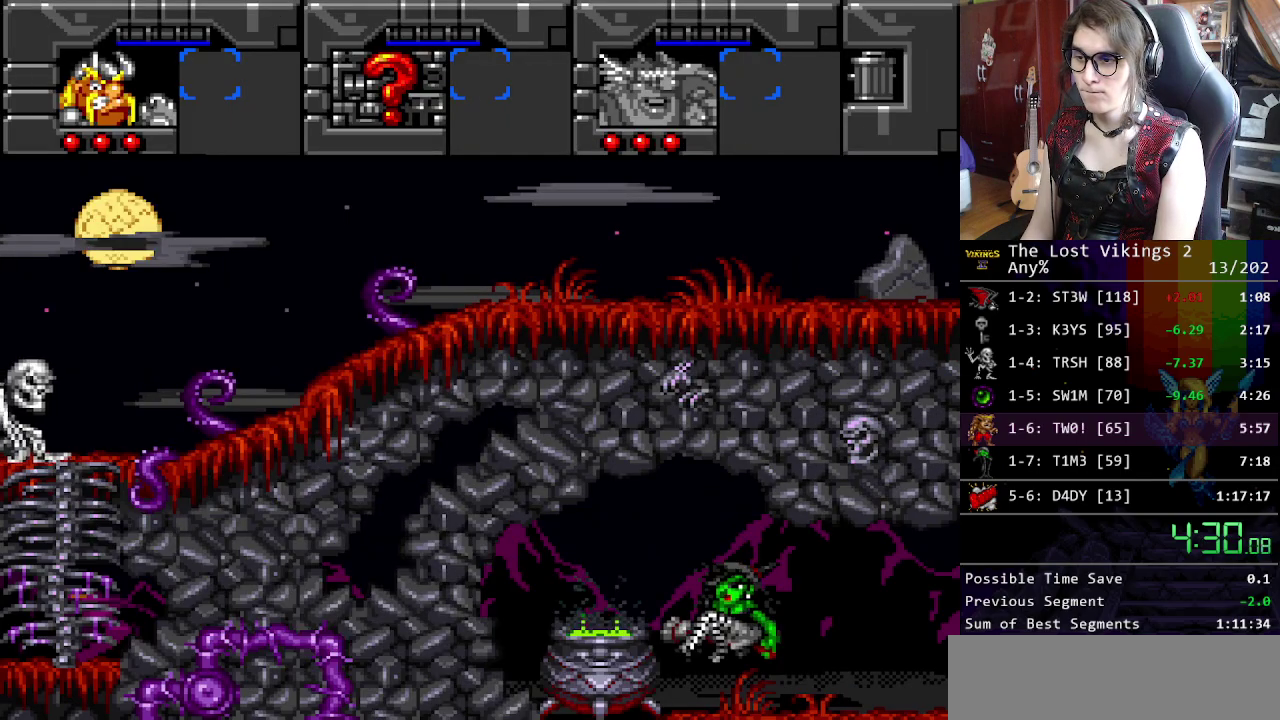
{"buttons": [], "events": [[67, "X", "up"], [418, "X", "down"], [485, "X", "up"]]}
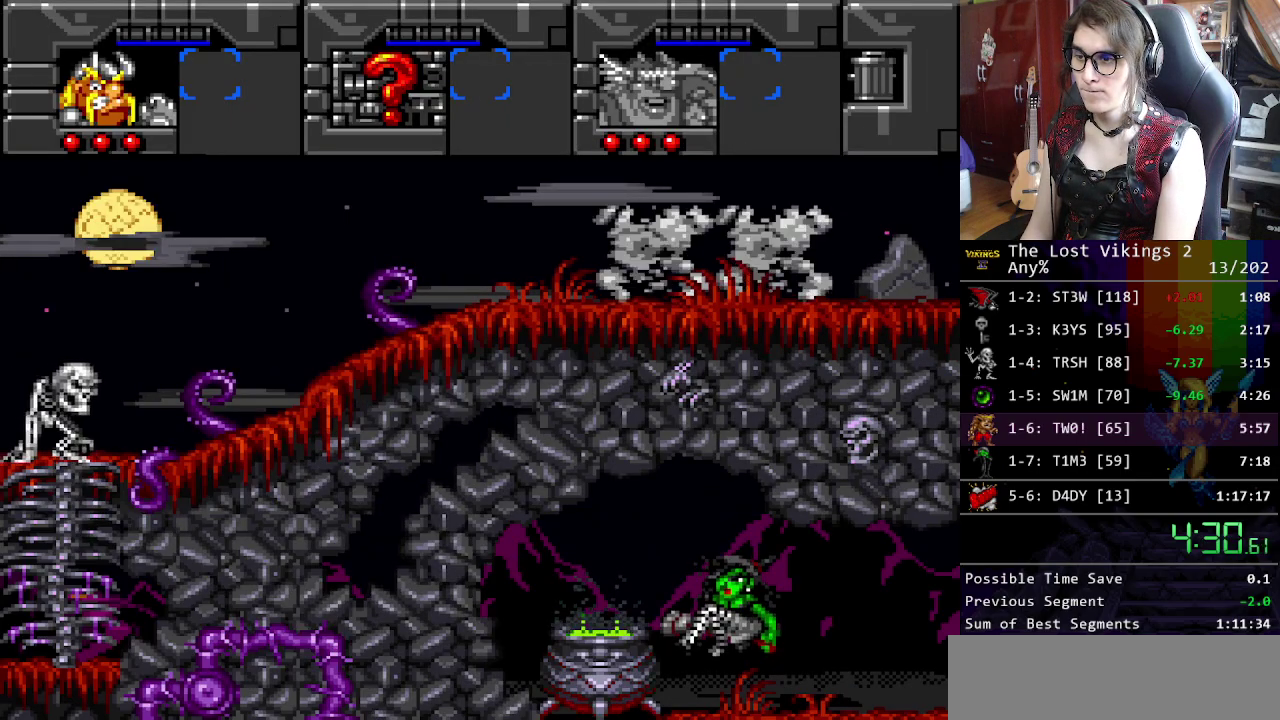
{"buttons": [], "events": [[84, "X", "down"], [151, "X", "up"], [251, "X", "down"], [301, "X", "up"], [385, "X", "down"], [468, "X", "up"]]}
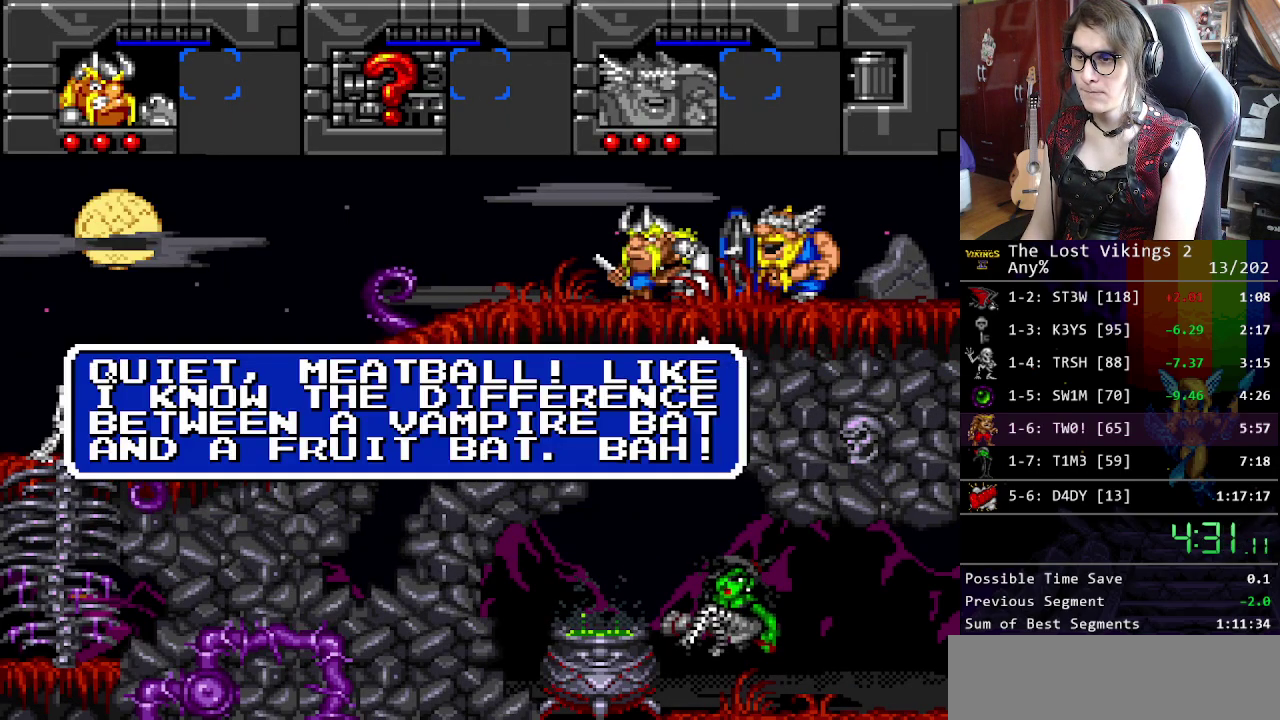
{"buttons": ["X"], "events": [[50, "X", "down"], [117, "X", "up"], [317, "X", "down"], [401, "X", "up"], [467, "X", "down"]]}
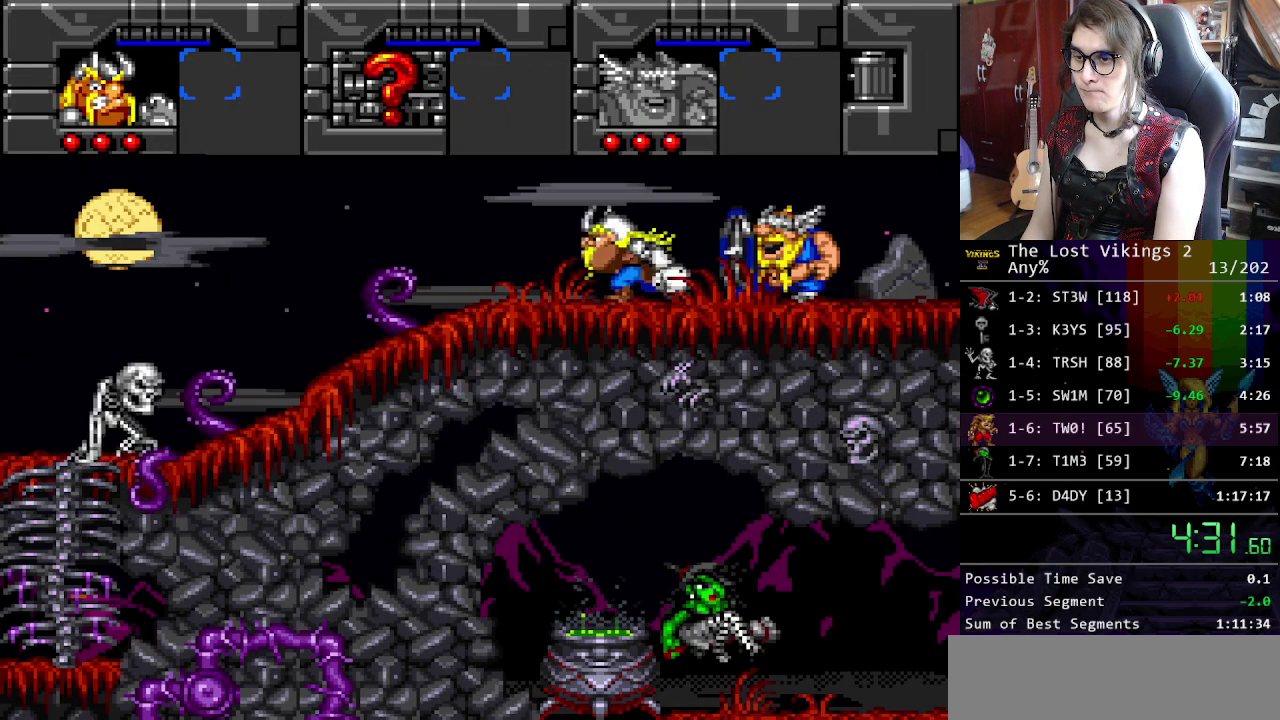
{"buttons": [], "events": [[50, "X", "up"]]}
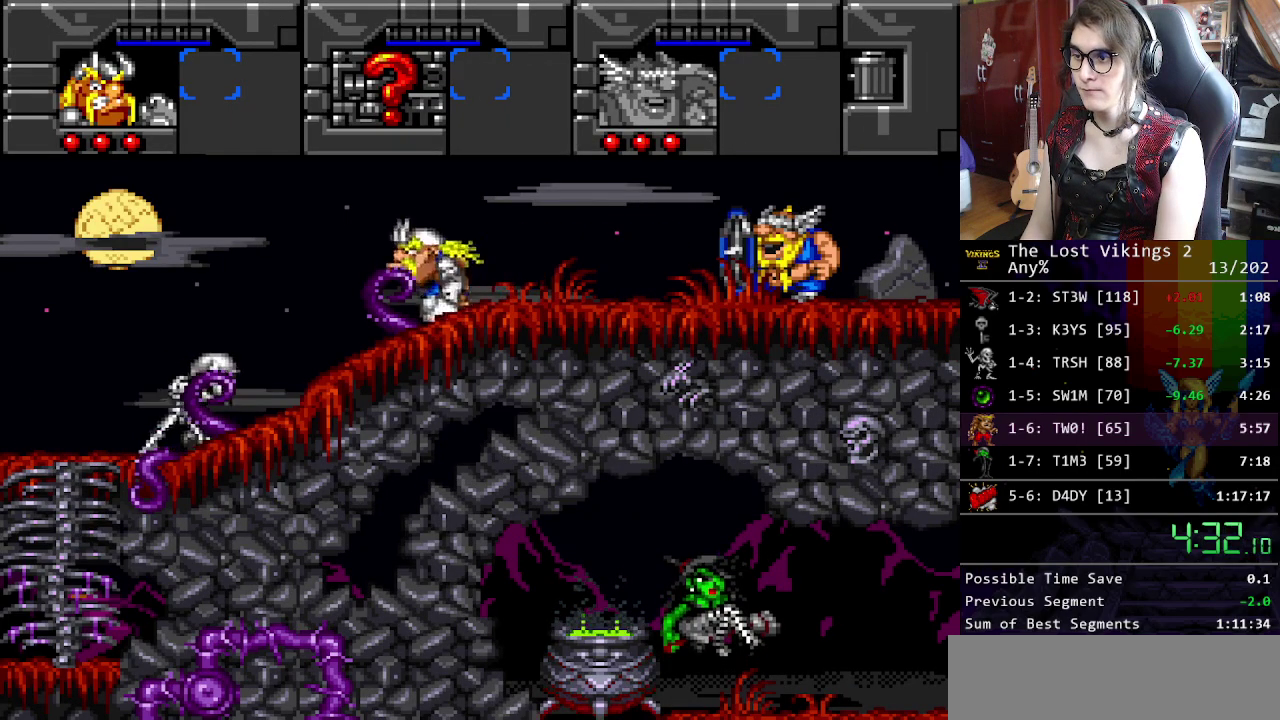
{"buttons": [], "events": [[351, "R1", "down"], [501, "R1", "up"]]}
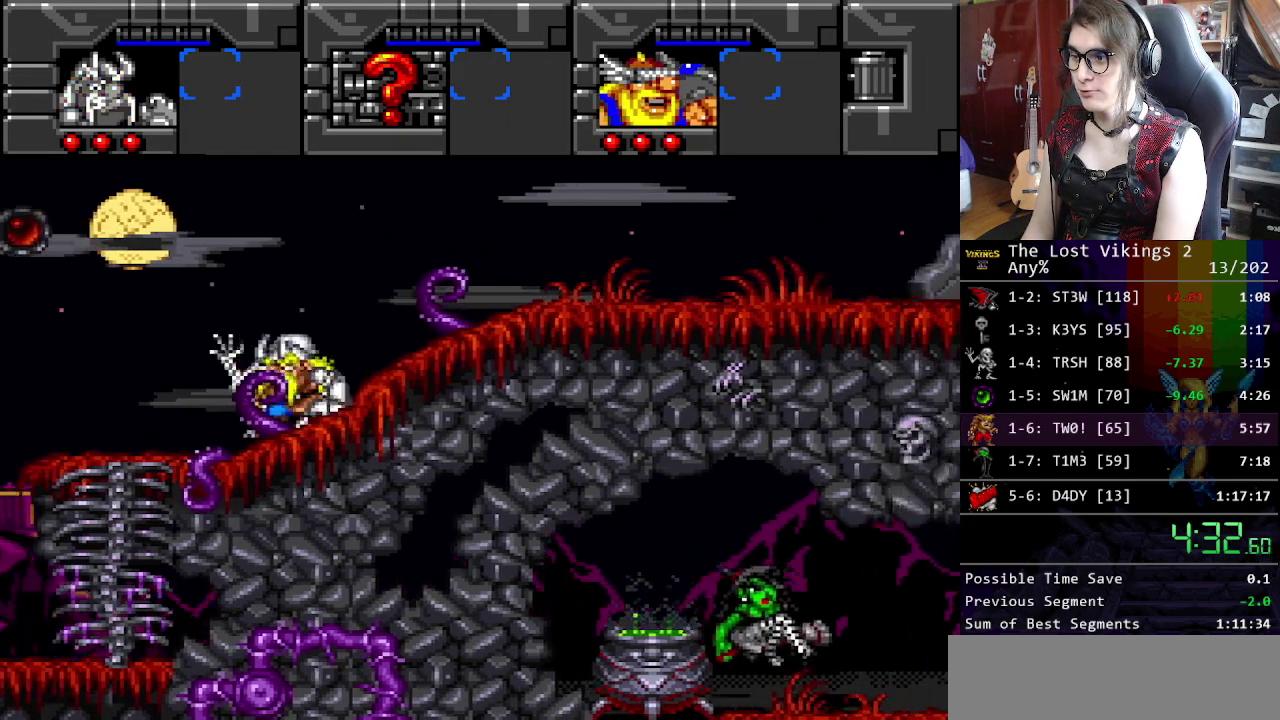
{"buttons": [], "events": []}
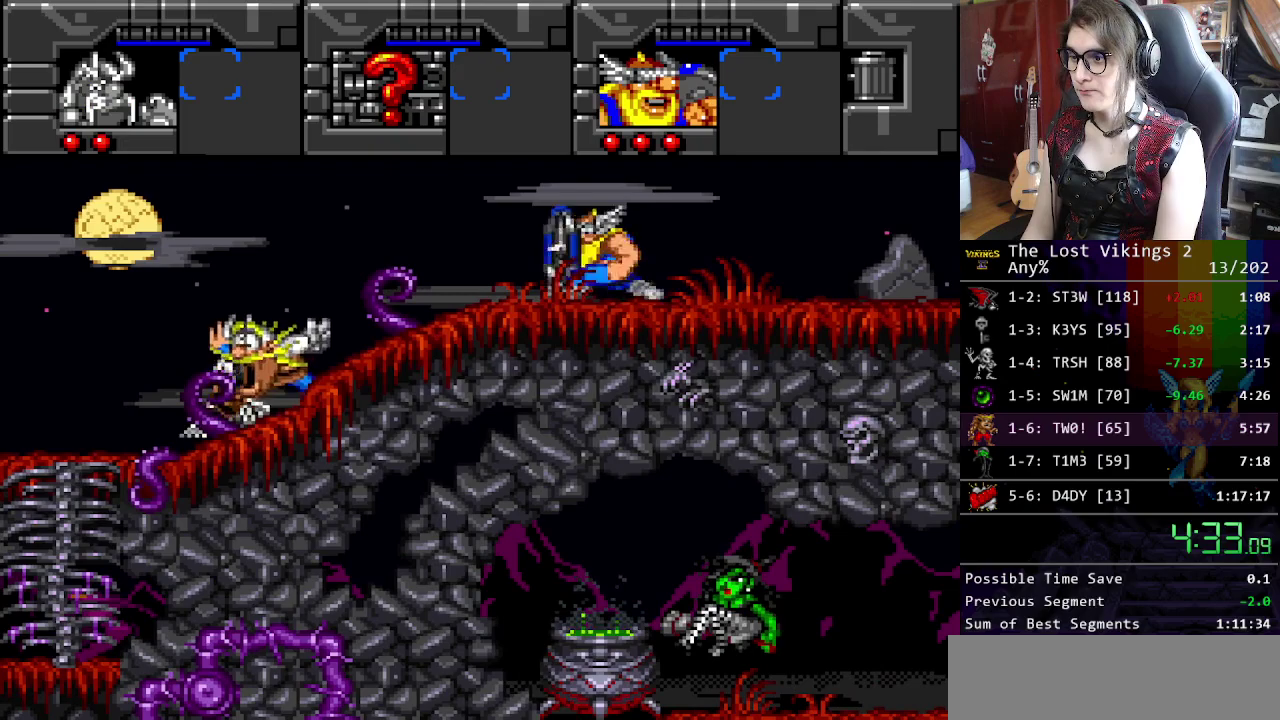
{"buttons": [], "events": []}
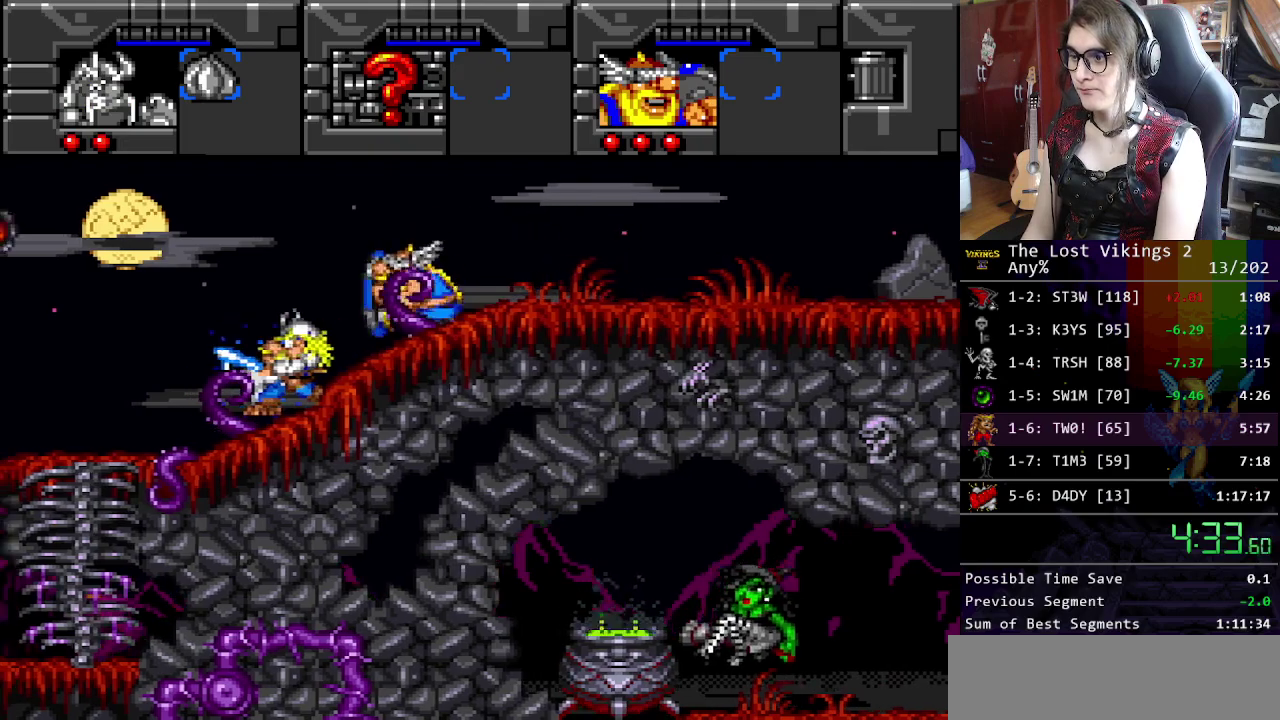
{"buttons": [], "events": []}
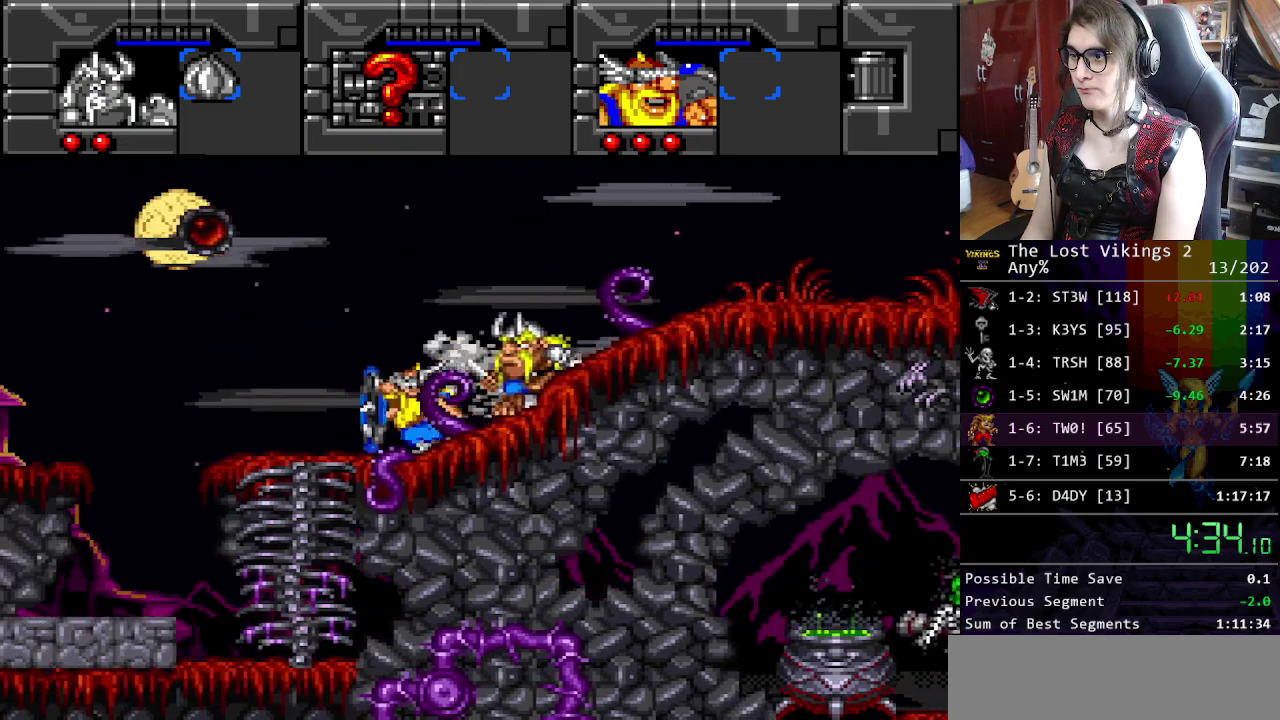
{"buttons": [], "events": []}
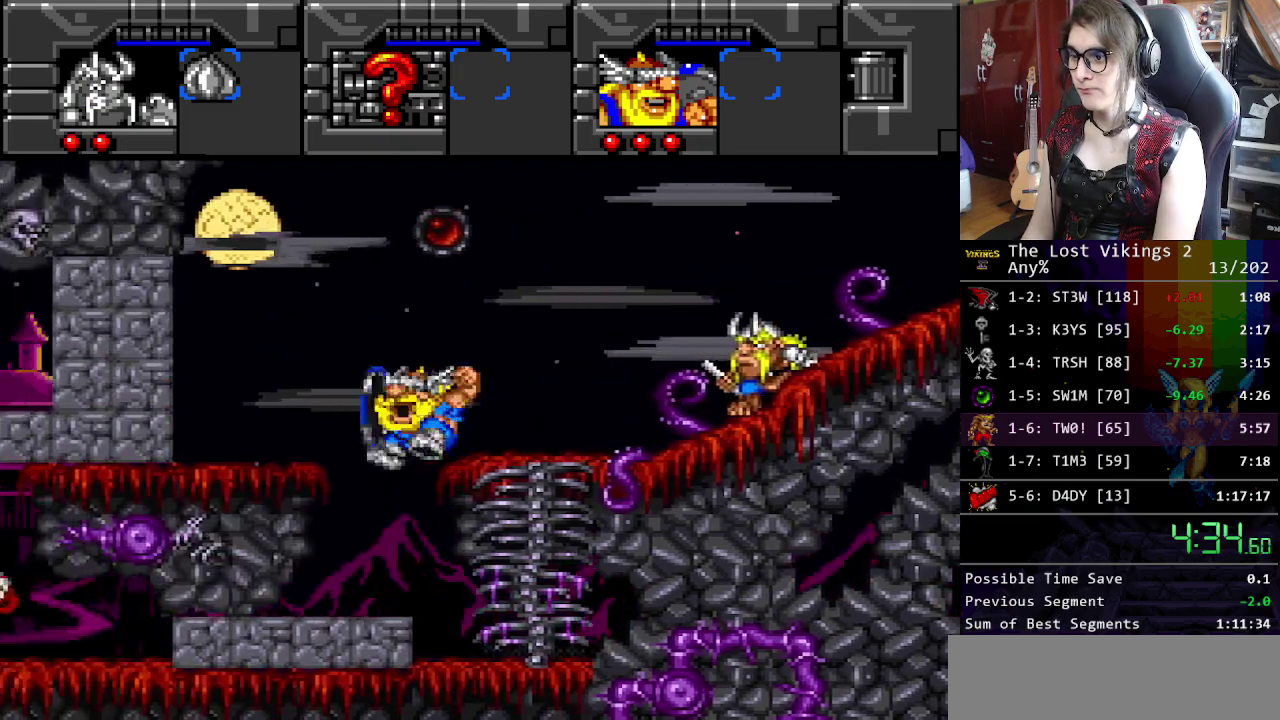
{"buttons": ["Y"], "events": [[451, "Y", "down"]]}
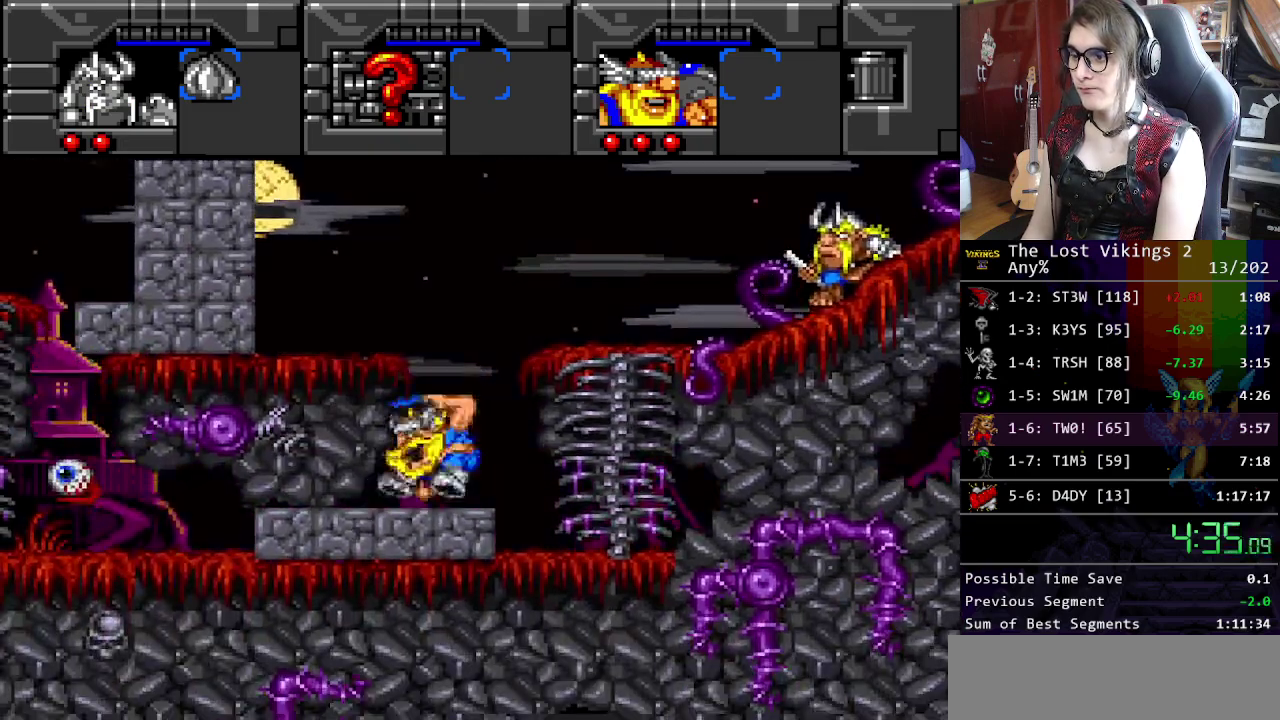
{"buttons": [], "events": [[84, "Y", "up"], [167, "Y", "down"], [301, "Y", "up"]]}